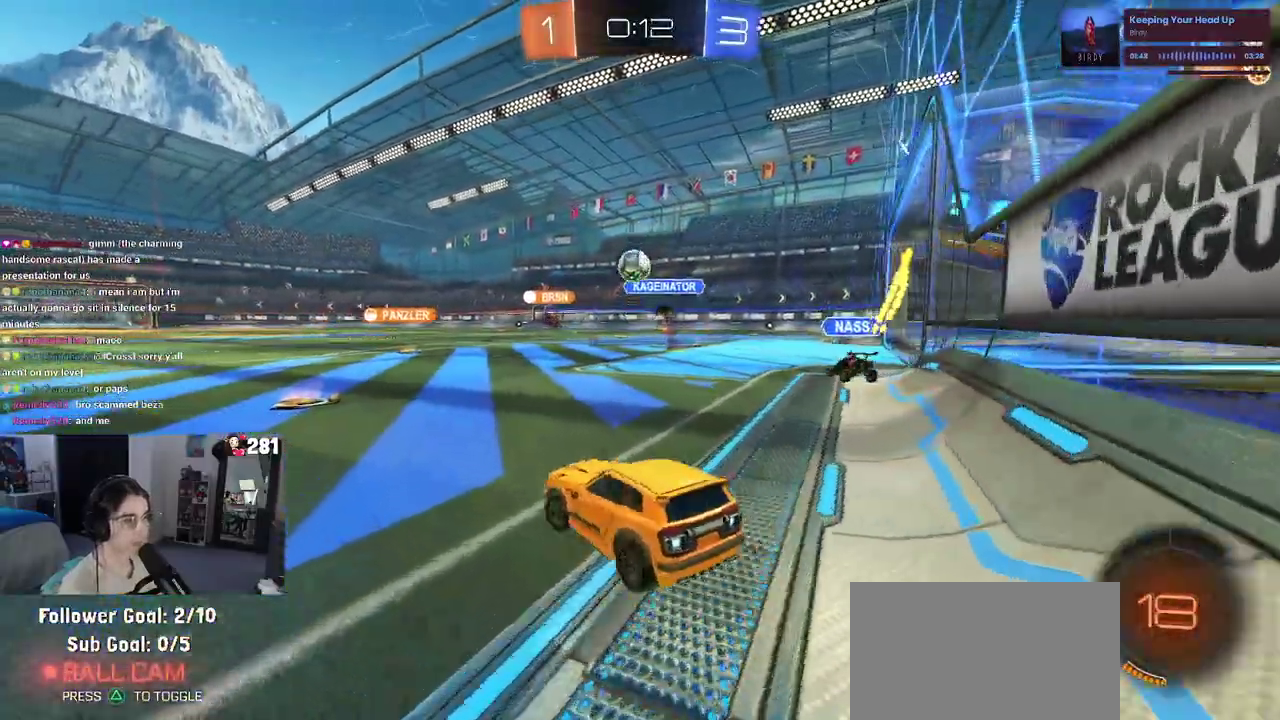
Gameplay with a controller (PlayStation layout); each line is a JSON object with the inputs held at the frame after it. "events" lists button and stick changes between this image and that frame as [ms after this image, input, new state], when the widget could be followed in between. This overlay highlights the sticks when they move; stick clicks (L3 R3) are not distinguishable. Not read: L1.
{"buttons": ["R2"], "left_stick": "right", "right_stick": "center", "events": [[133, "left_stick", "center"], [383, "left_stick", "right"]]}
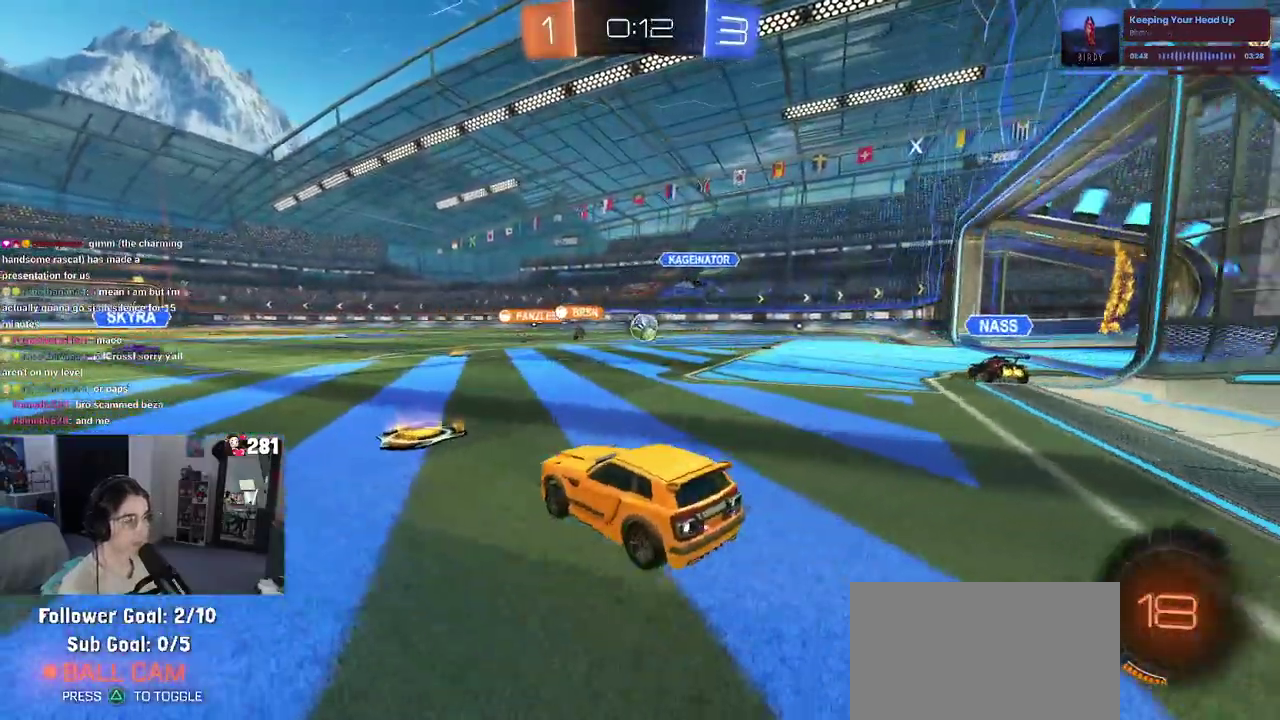
{"buttons": ["SQUARE", "R1", "R2"], "left_stick": "down-left", "right_stick": "center", "events": [[50, "R1", "down"], [83, "CROSS", "down"], [83, "left_stick", "up"], [133, "left_stick", "up-left"], [150, "CROSS", "up"], [200, "CROSS", "down"], [267, "SQUARE", "down"], [317, "CROSS", "up"], [333, "left_stick", "down"], [467, "left_stick", "down-left"]]}
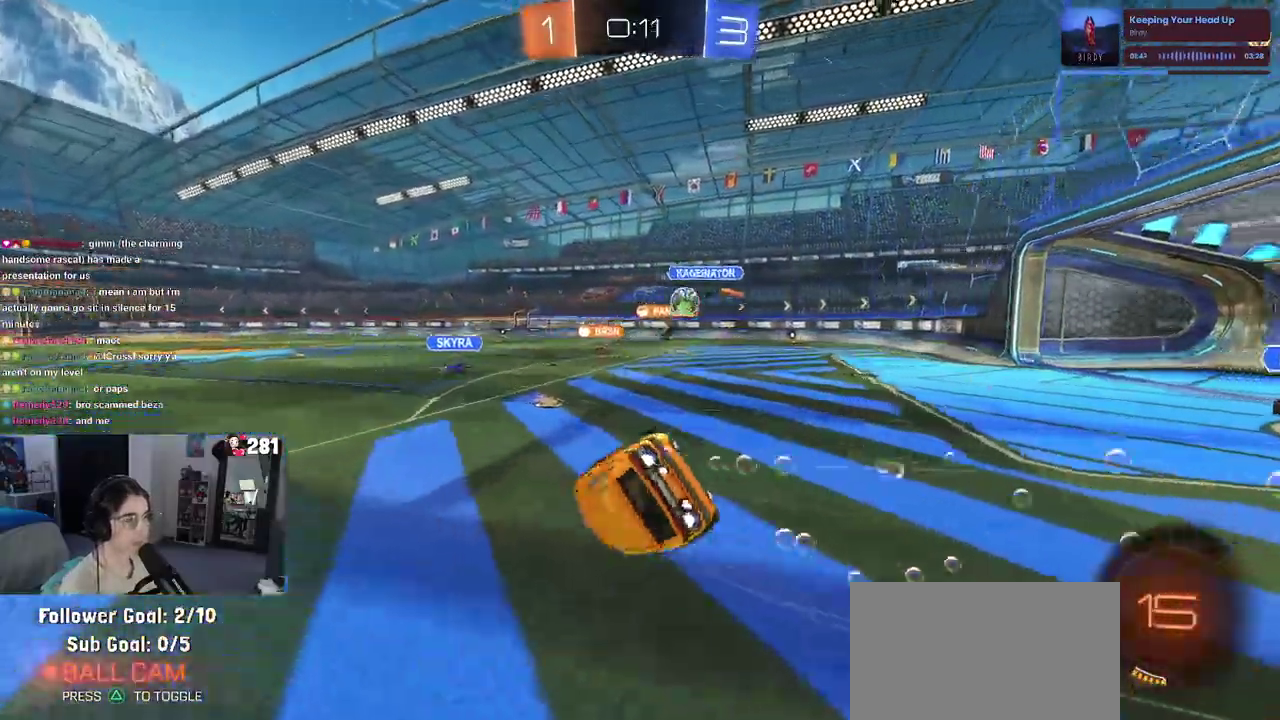
{"buttons": ["SQUARE", "R2"], "left_stick": "left", "right_stick": "center", "events": [[83, "left_stick", "left"], [233, "R1", "up"]]}
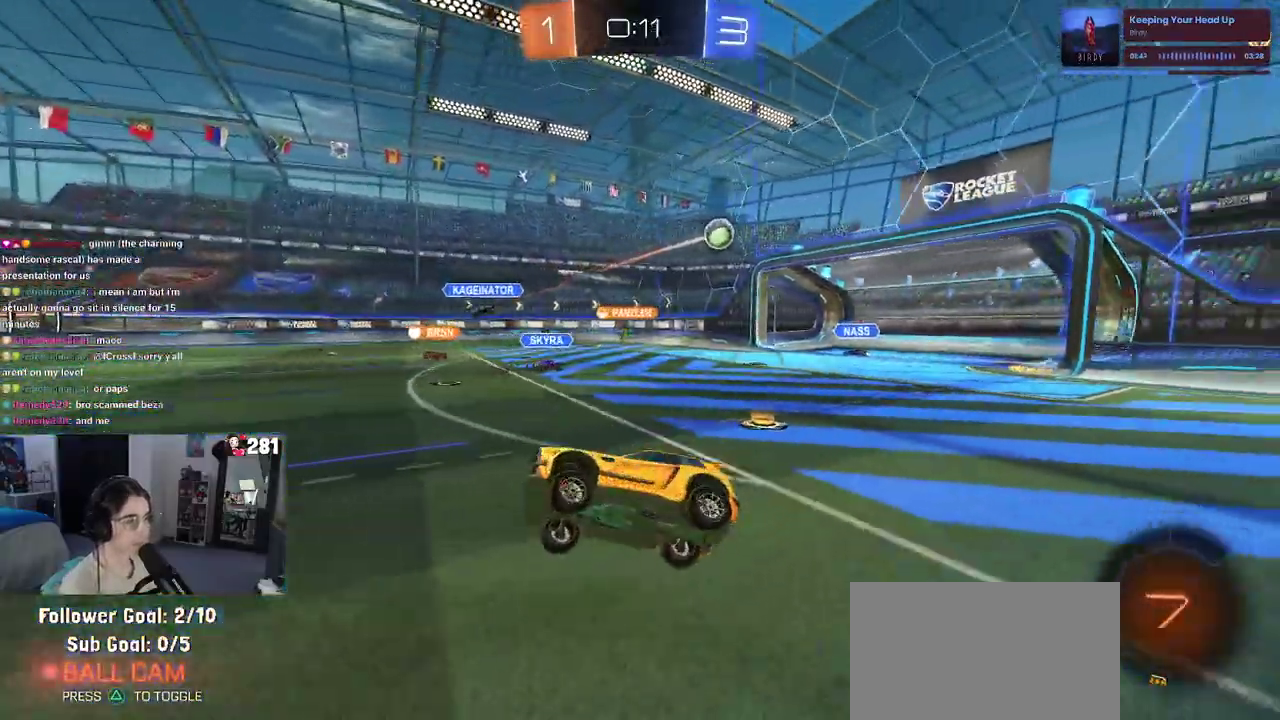
{"buttons": ["R2", "R3"], "left_stick": "center", "right_stick": "center", "events": [[33, "SQUARE", "up"], [33, "left_stick", "center"], [333, "R3", "down"]]}
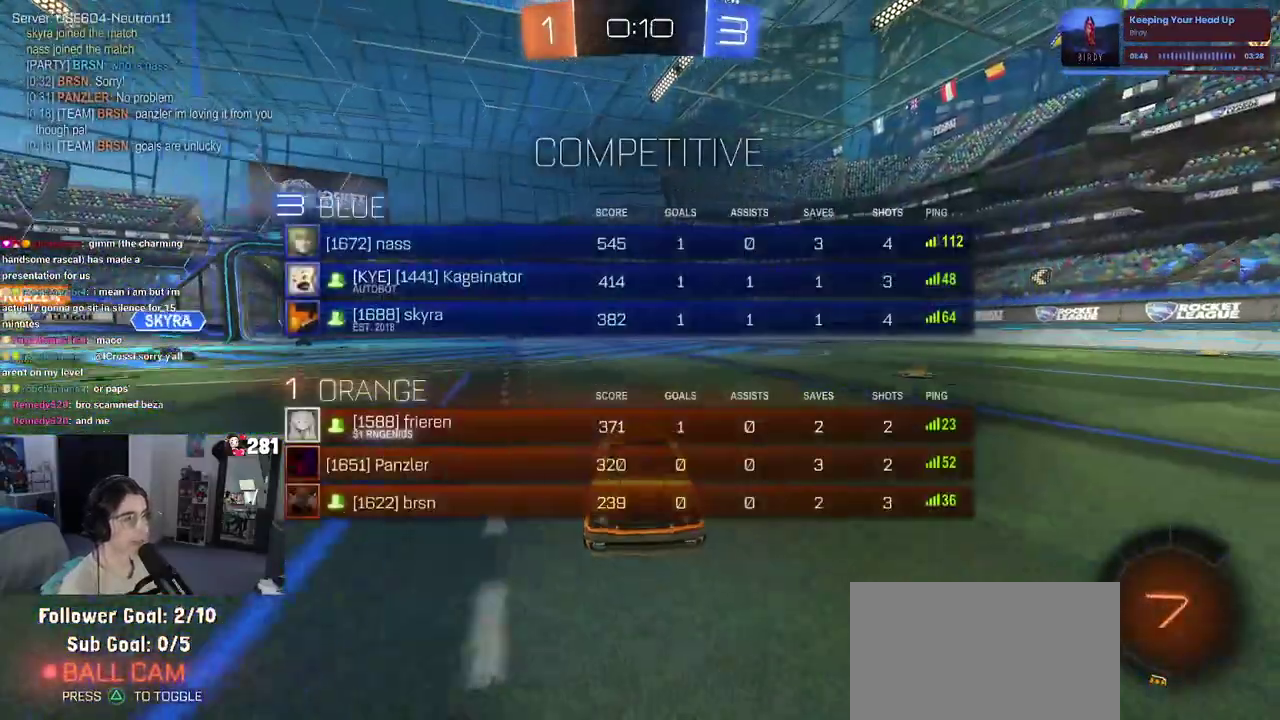
{"buttons": ["R2", "R3"], "left_stick": "center", "right_stick": "center"}
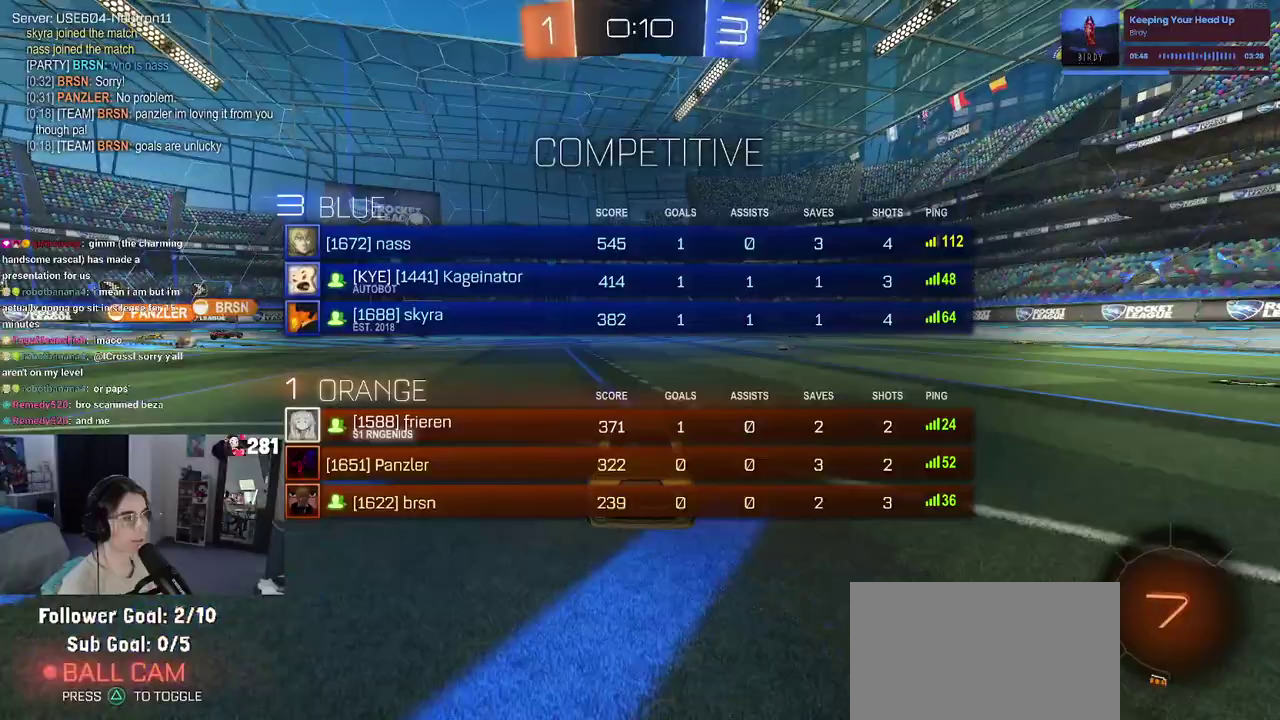
{"buttons": ["R2", "R3"], "left_stick": "center", "right_stick": "center"}
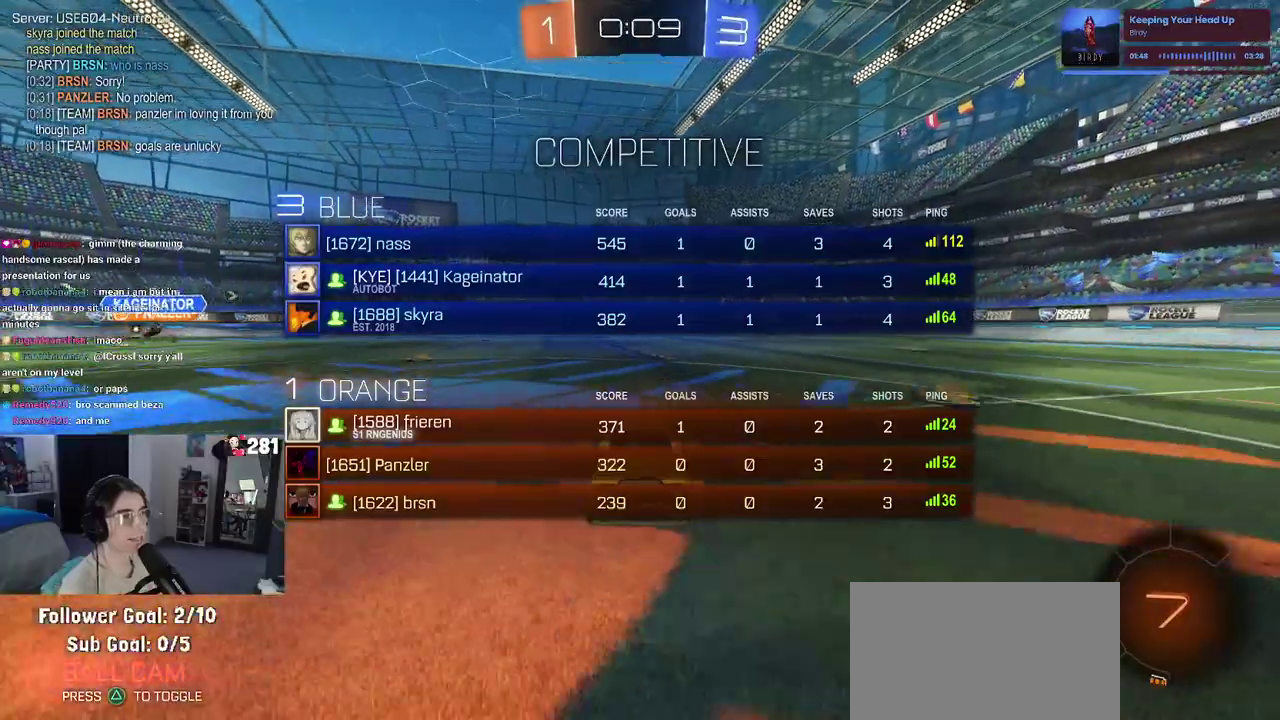
{"buttons": ["R2"], "left_stick": "center", "right_stick": "center", "events": [[233, "R3", "up"]]}
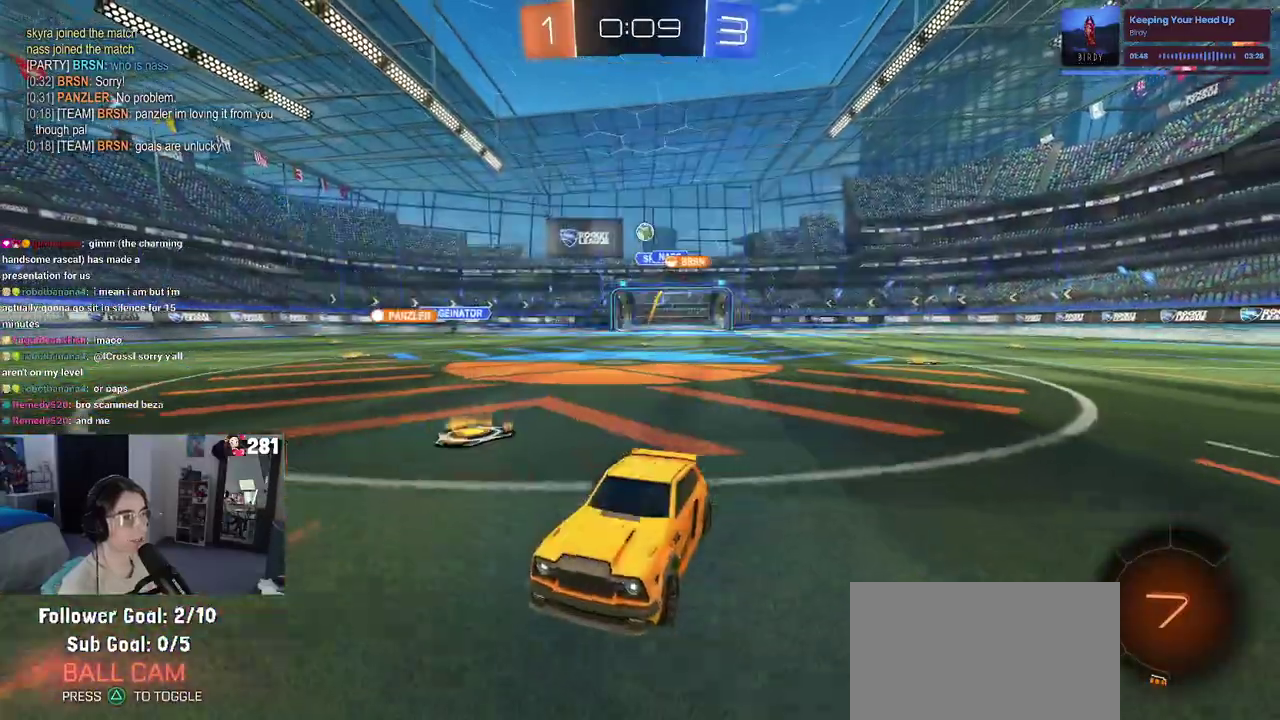
{"buttons": ["R2"], "left_stick": "right", "right_stick": "center", "events": [[33, "left_stick", "left"], [200, "left_stick", "center"], [483, "left_stick", "right"]]}
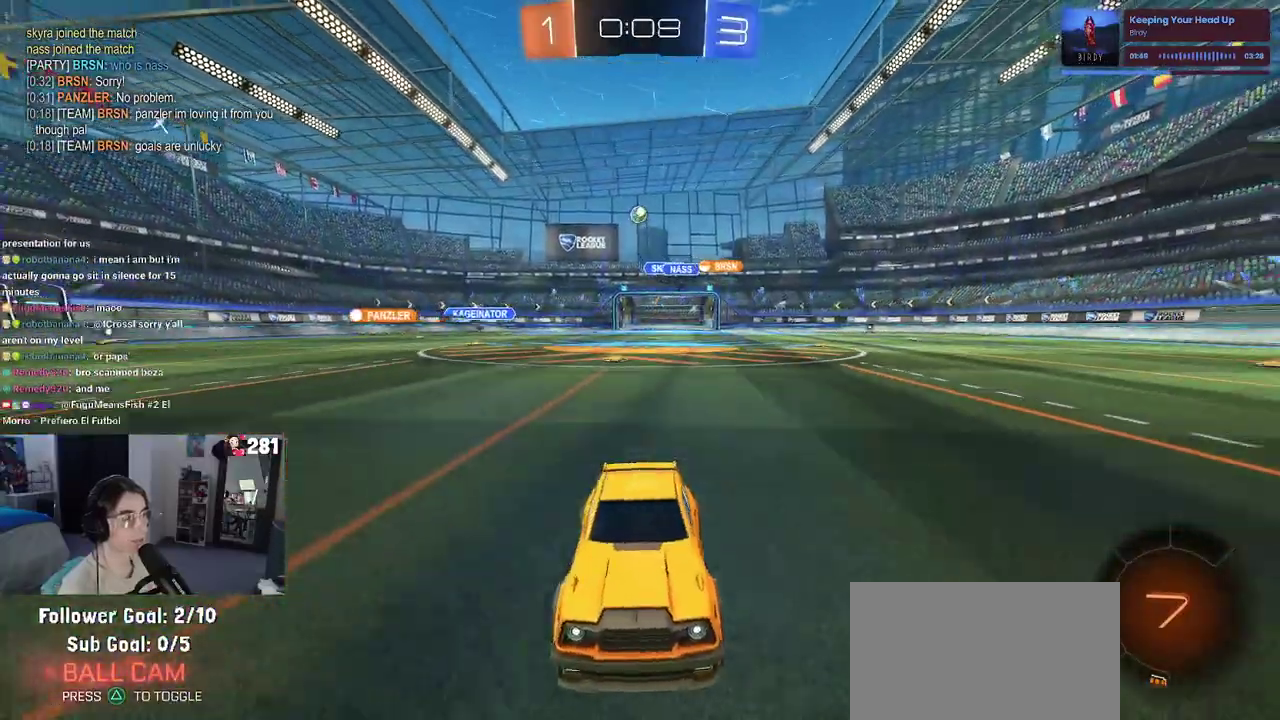
{"buttons": ["TRIANGLE", "R2"], "left_stick": "left", "right_stick": "center", "events": [[117, "left_stick", "center"], [167, "left_stick", "left"], [500, "TRIANGLE", "down"]]}
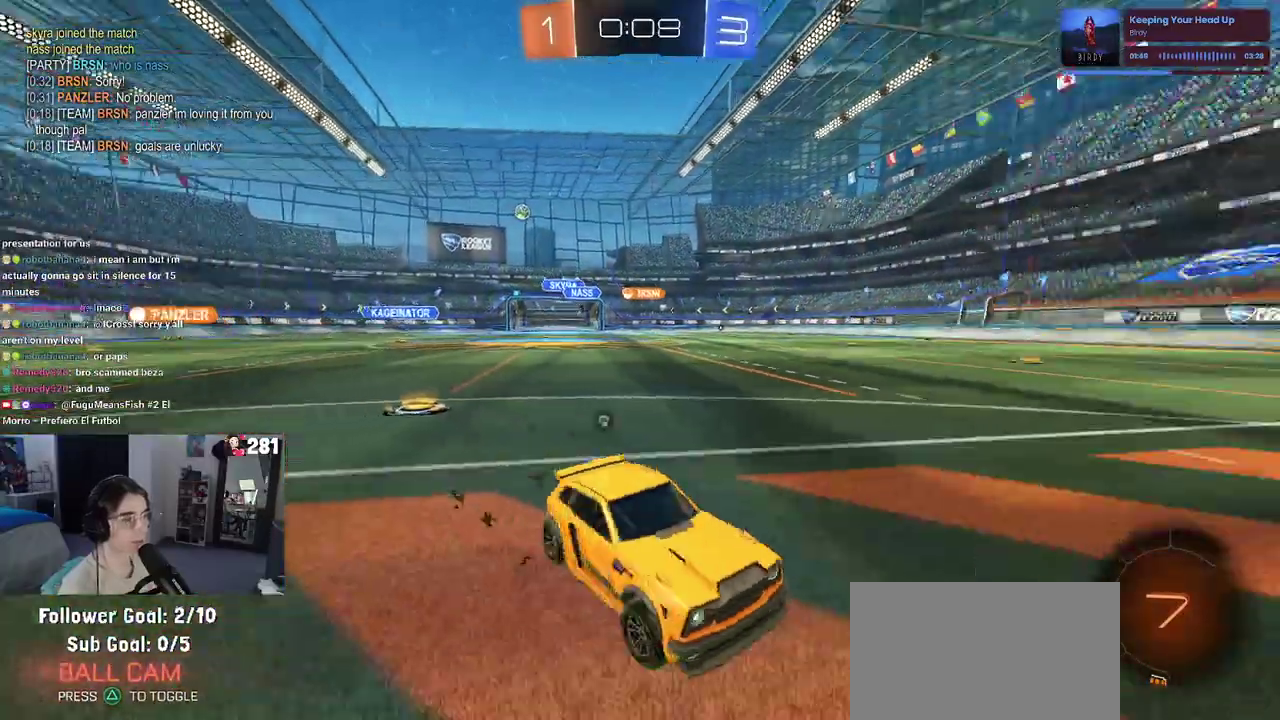
{"buttons": ["R2"], "left_stick": "right", "right_stick": "center", "events": [[117, "TRIANGLE", "up"], [267, "TRIANGLE", "down"], [333, "left_stick", "down-left"], [383, "TRIANGLE", "up"], [383, "left_stick", "down-right"], [450, "left_stick", "right"]]}
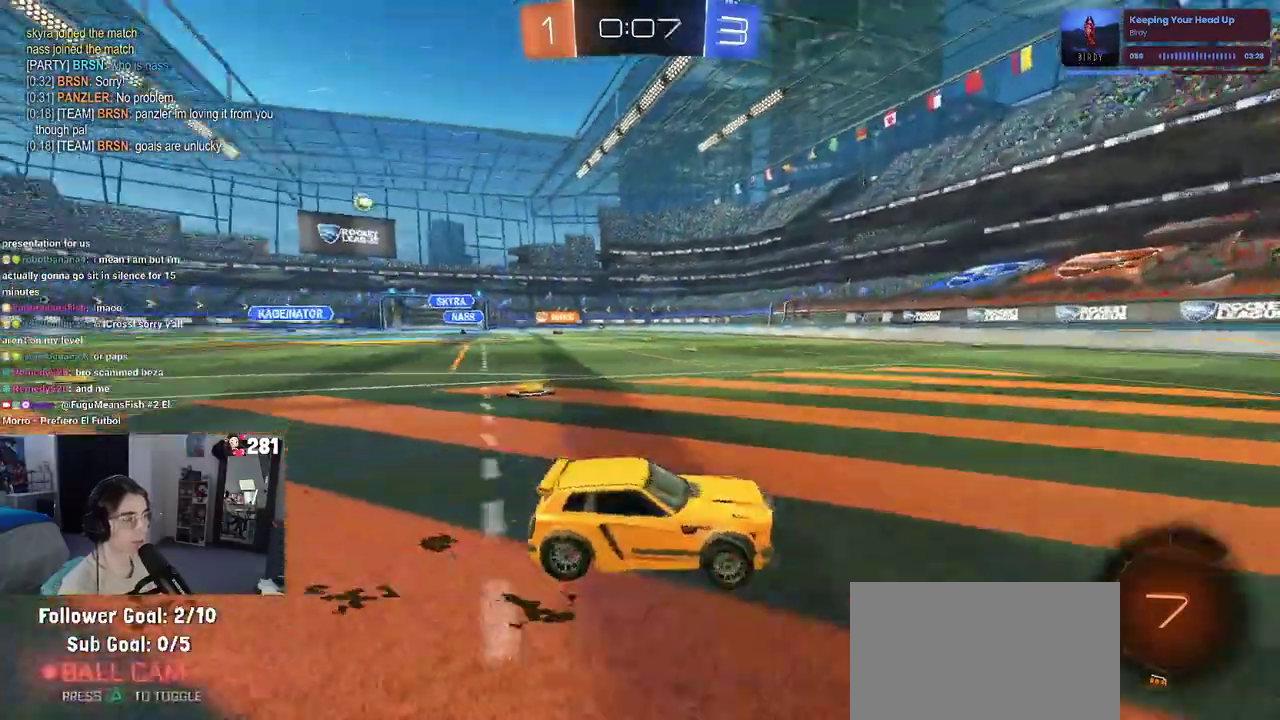
{"buttons": ["R2"], "left_stick": "right", "right_stick": "center", "events": [[33, "SQUARE", "down"], [217, "SQUARE", "up"]]}